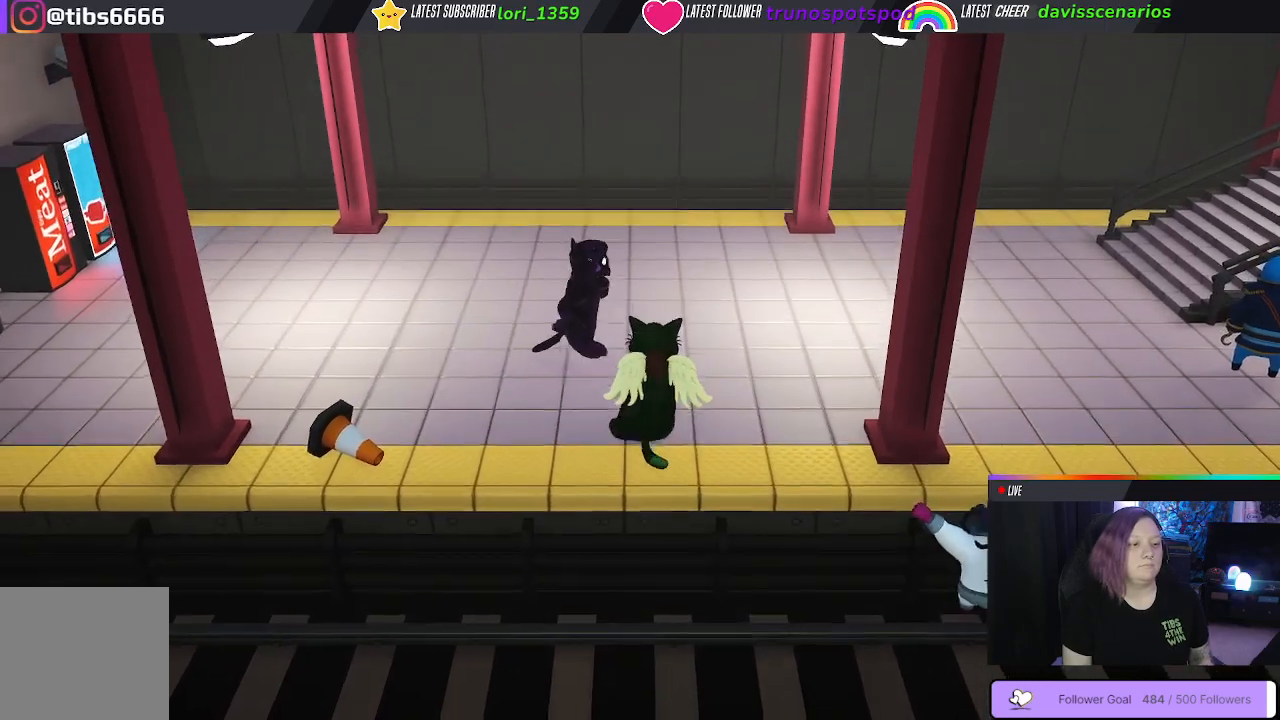
Gameplay with a controller (Xbox layout); each line is a JSON object with the inputs held at the frame after it. "events" lists button and stick changes between this image and that frame as [ms after this image, input, new state], when the widget could be followed in between.
{"buttons": [], "left_stick": "up", "right_stick": "center", "events": []}
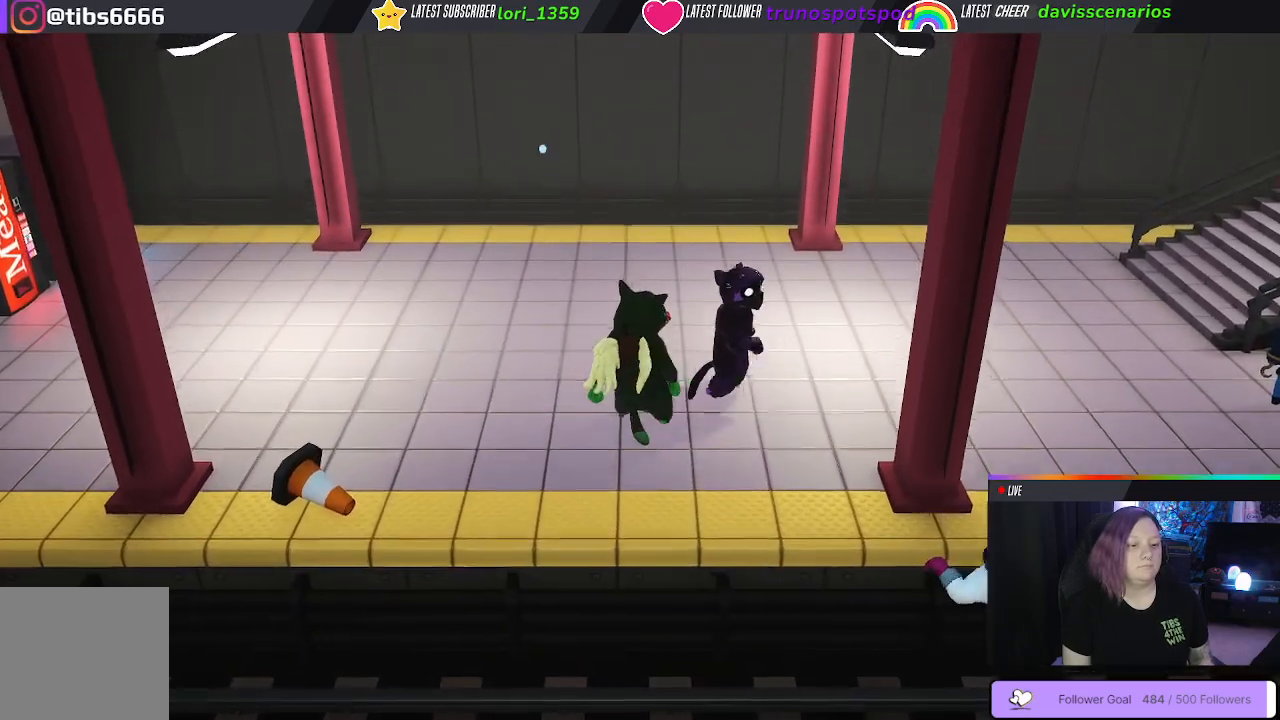
{"buttons": [], "left_stick": "right", "right_stick": "center", "events": [[333, "left_stick", "right"]]}
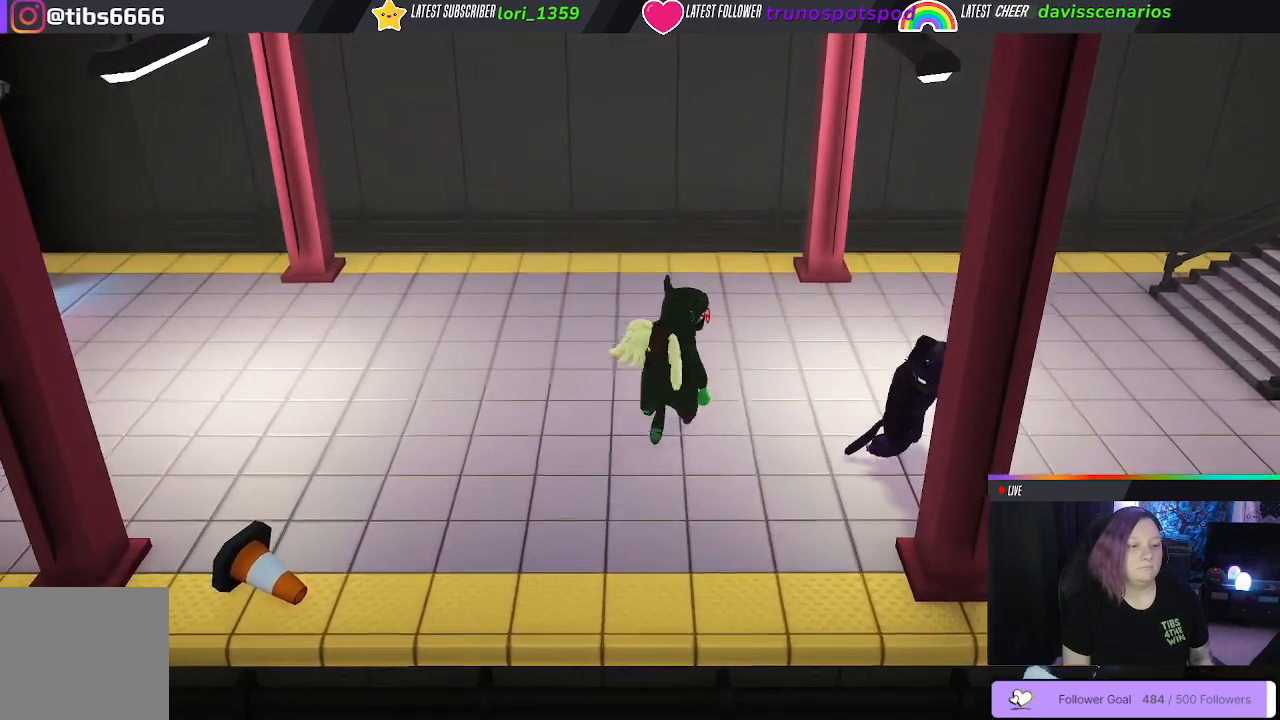
{"buttons": [], "left_stick": "down-left", "right_stick": "center", "events": [[217, "left_stick", "down-right"], [400, "left_stick", "down-left"]]}
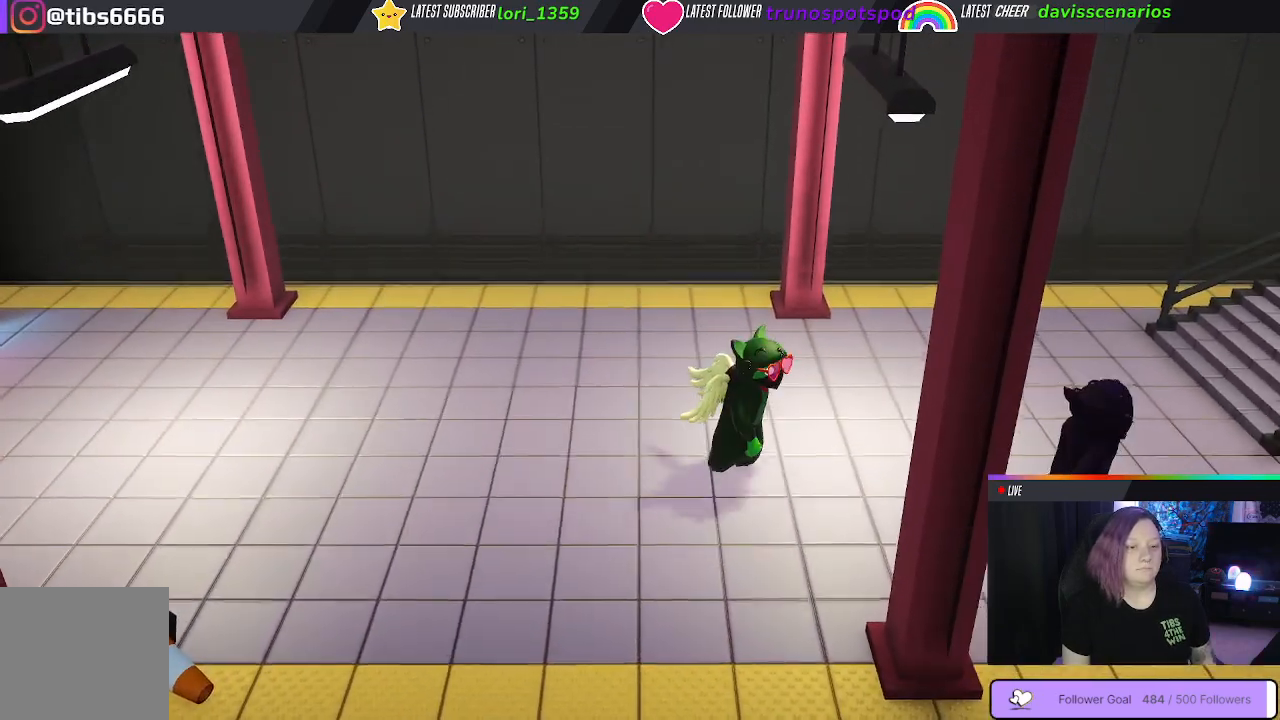
{"buttons": [], "left_stick": "center", "right_stick": "center", "events": [[167, "left_stick", "down"], [267, "left_stick", "down-right"], [500, "left_stick", "center"]]}
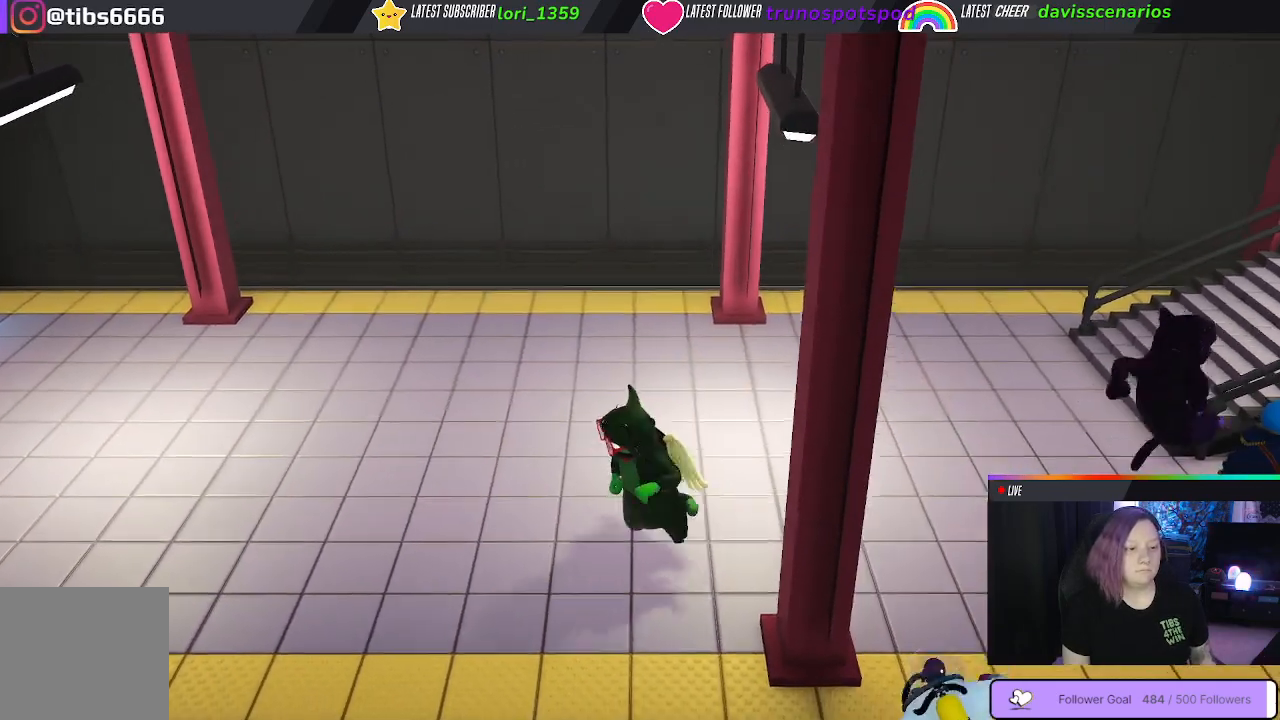
{"buttons": [], "left_stick": "center", "right_stick": "center", "events": []}
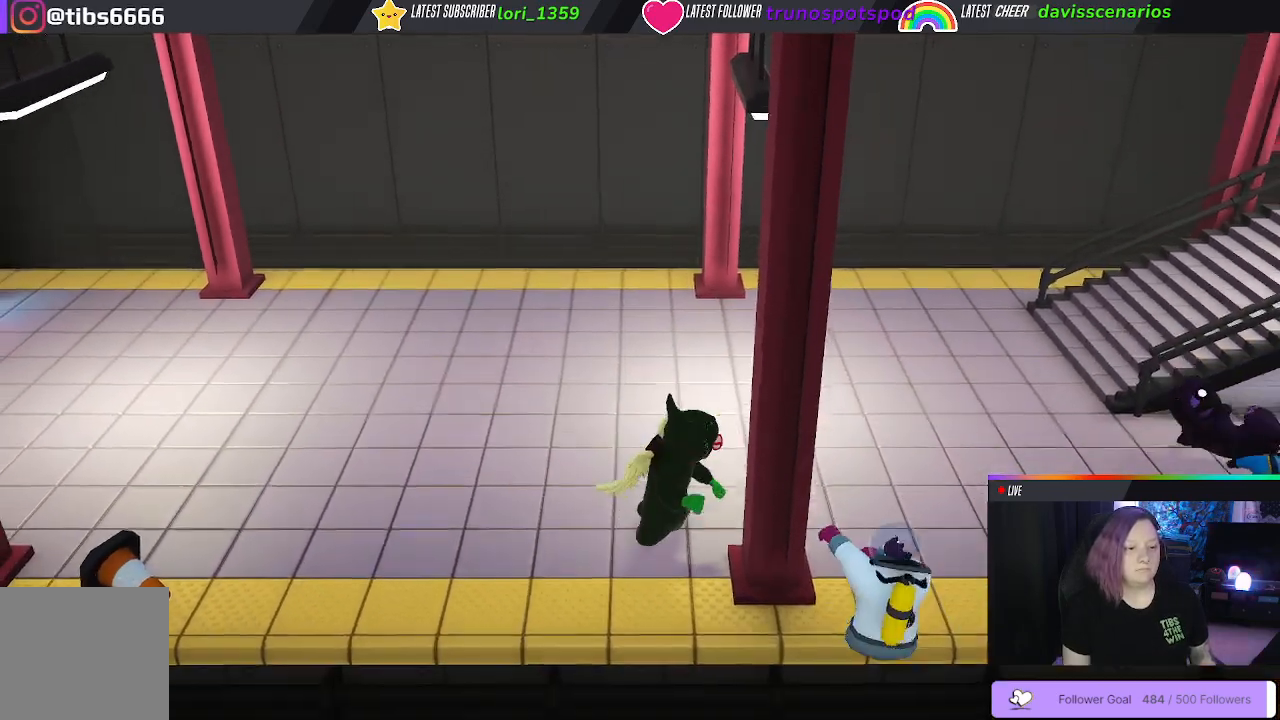
{"buttons": [], "left_stick": "up-right", "right_stick": "center", "events": [[433, "left_stick", "up-right"]]}
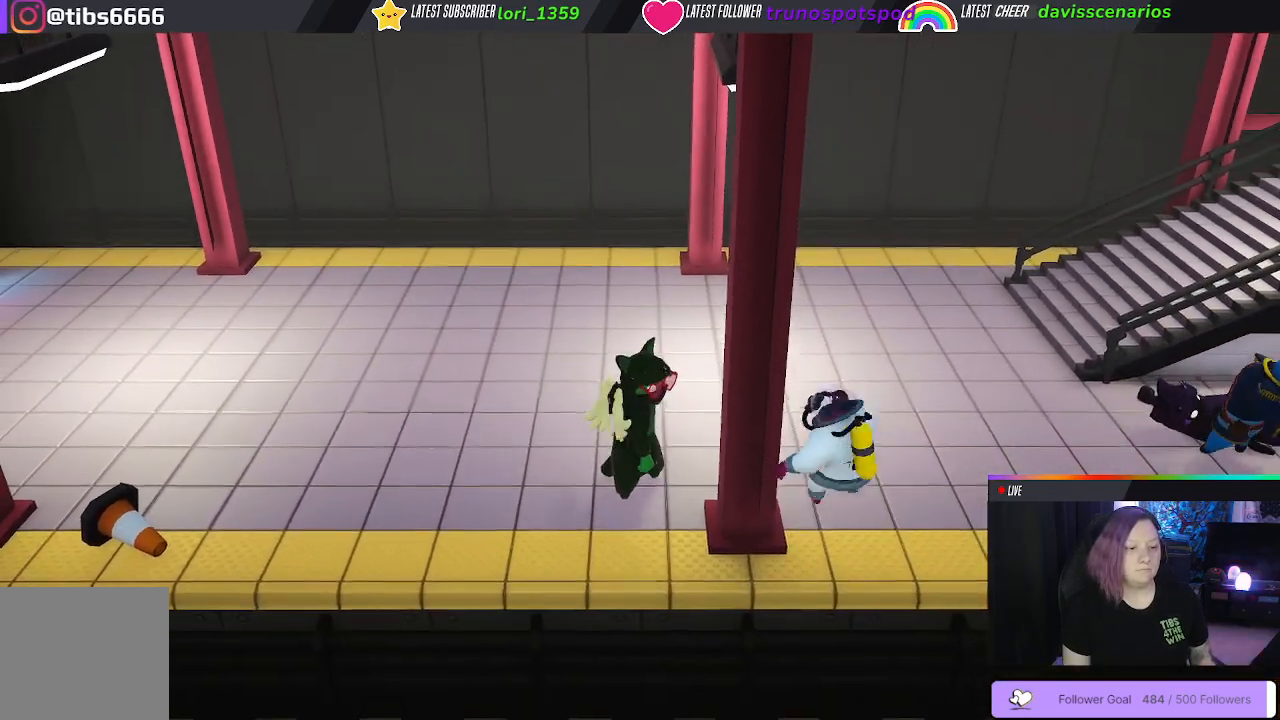
{"buttons": ["B"], "left_stick": "right", "right_stick": "center", "events": [[67, "left_stick", "right"], [83, "B", "down"], [150, "B", "up"], [483, "B", "down"]]}
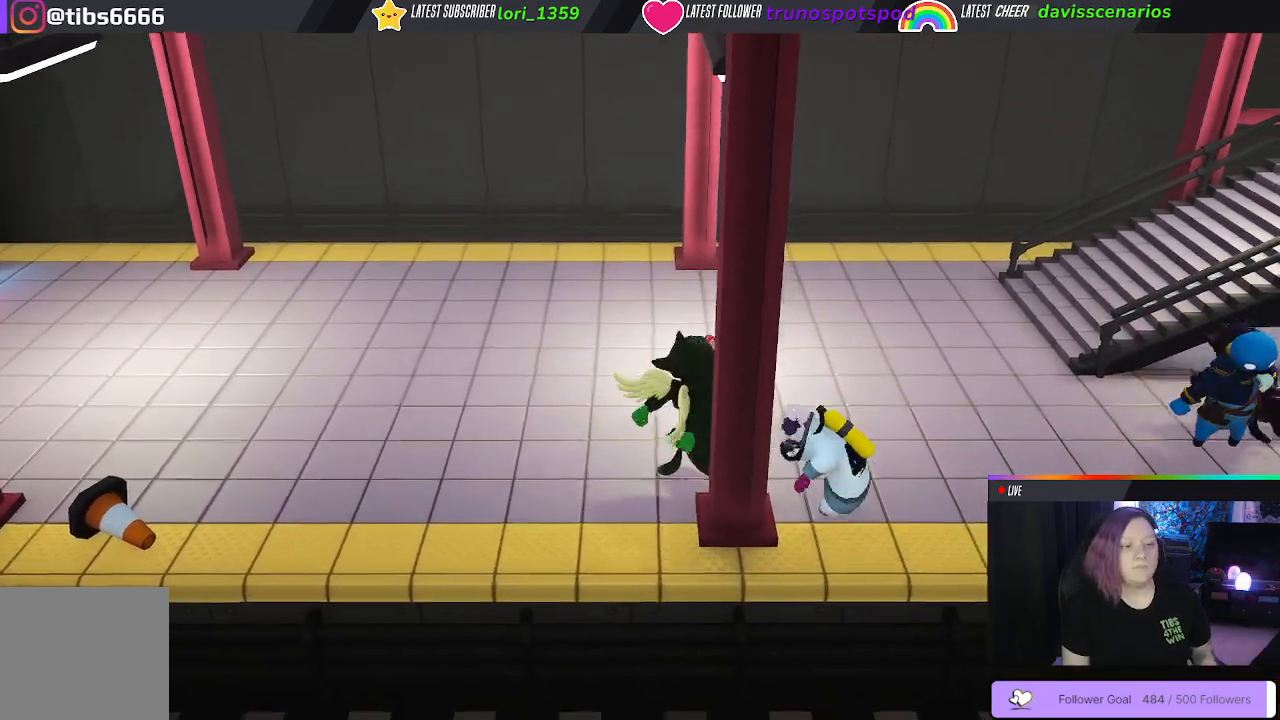
{"buttons": [], "left_stick": "down", "right_stick": "center", "events": [[117, "B", "up"], [117, "L3", "down"], [167, "L3", "up"], [183, "B", "down"], [250, "left_stick", "down"], [283, "B", "up"], [317, "B", "down"], [433, "B", "up"]]}
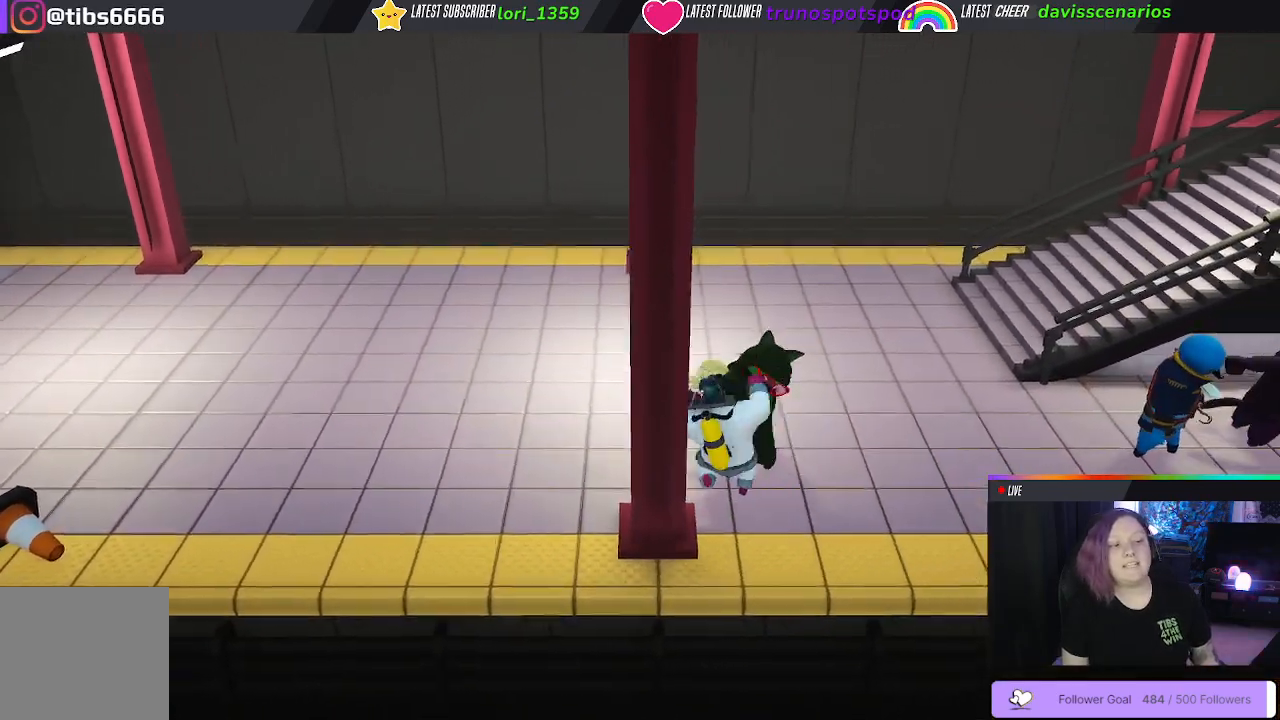
{"buttons": ["B"], "left_stick": "left", "right_stick": "center", "events": [[100, "left_stick", "down-left"], [233, "left_stick", "left"], [283, "B", "down"], [433, "B", "up"], [500, "B", "down"]]}
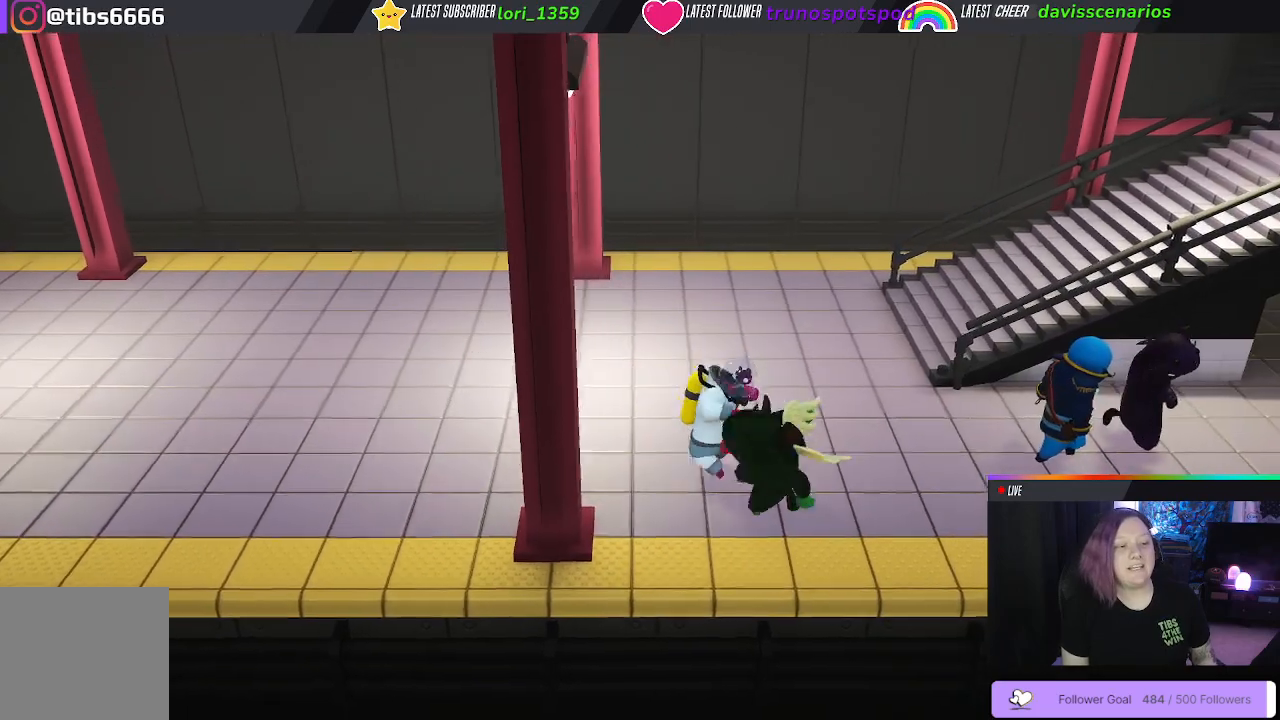
{"buttons": ["B"], "left_stick": "up-right", "right_stick": "center", "events": [[67, "left_stick", "up-left"], [83, "B", "up"], [150, "B", "down"], [267, "B", "up"], [300, "B", "down"], [350, "left_stick", "up"], [450, "B", "up"], [450, "left_stick", "up-right"], [467, "B", "down"]]}
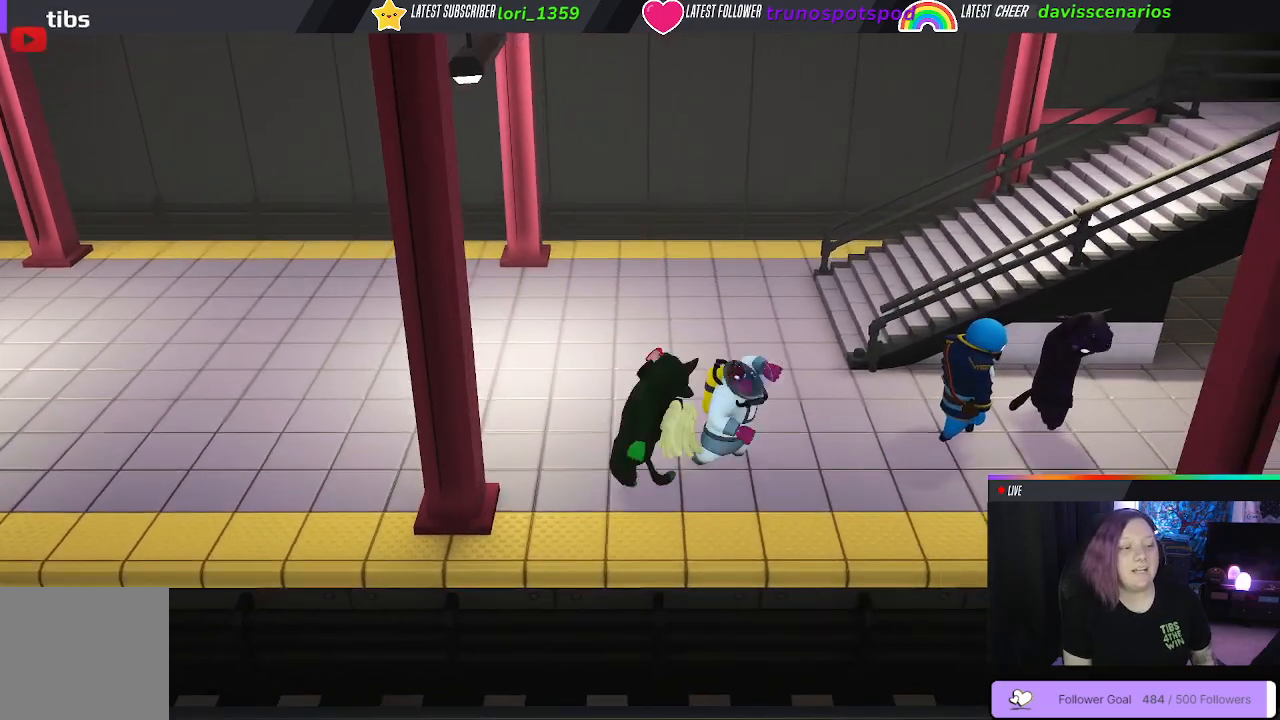
{"buttons": [], "left_stick": "right", "right_stick": "center", "events": [[83, "B", "up"], [133, "B", "down"], [133, "left_stick", "right"], [267, "B", "up"]]}
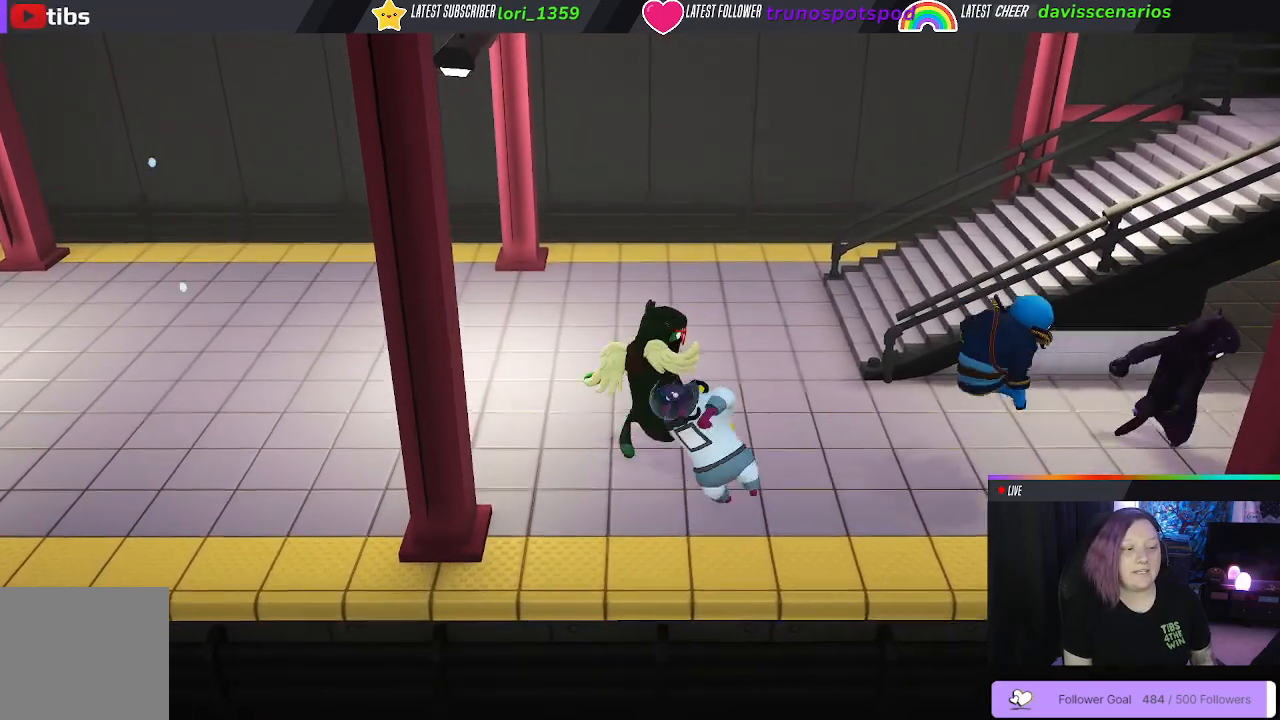
{"buttons": [], "left_stick": "left", "right_stick": "center", "events": [[100, "left_stick", "down"], [167, "left_stick", "down-left"], [283, "B", "down"], [433, "B", "up"], [483, "left_stick", "left"]]}
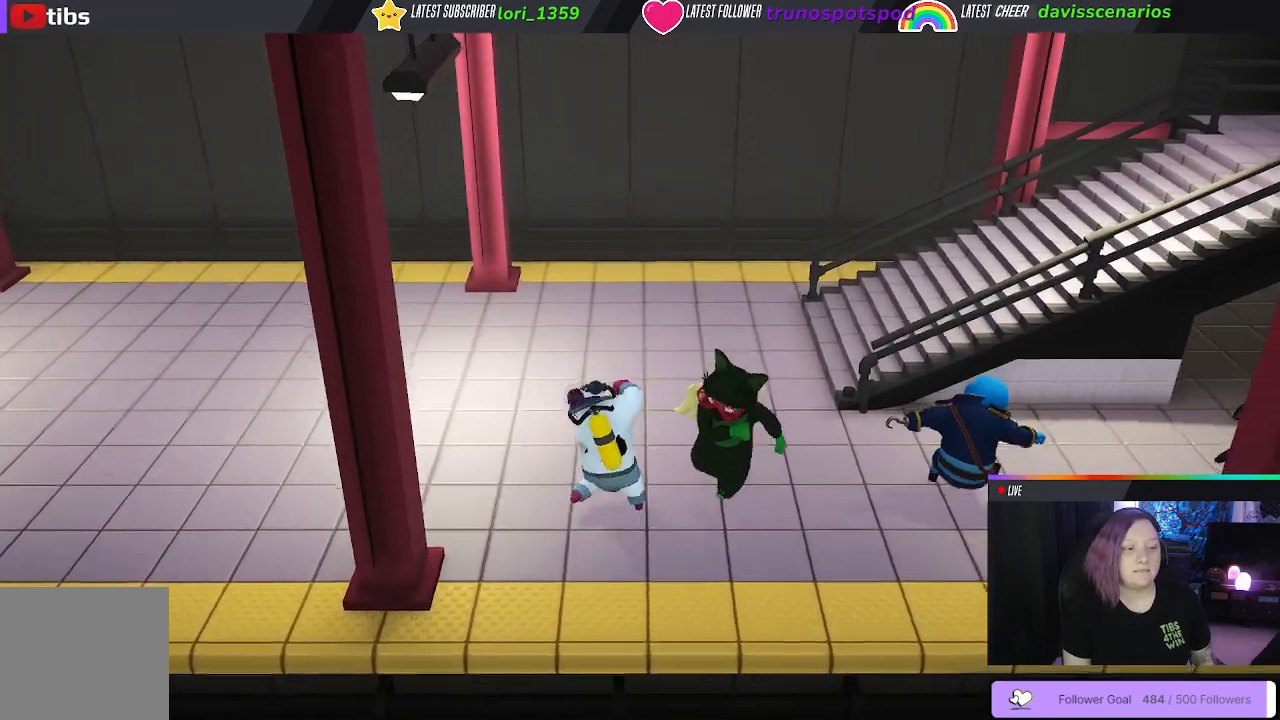
{"buttons": ["B"], "left_stick": "left", "right_stick": "center", "events": [[17, "B", "down"], [83, "B", "up"], [167, "B", "down"], [267, "B", "up"], [300, "B", "down"], [433, "B", "up"], [467, "B", "down"]]}
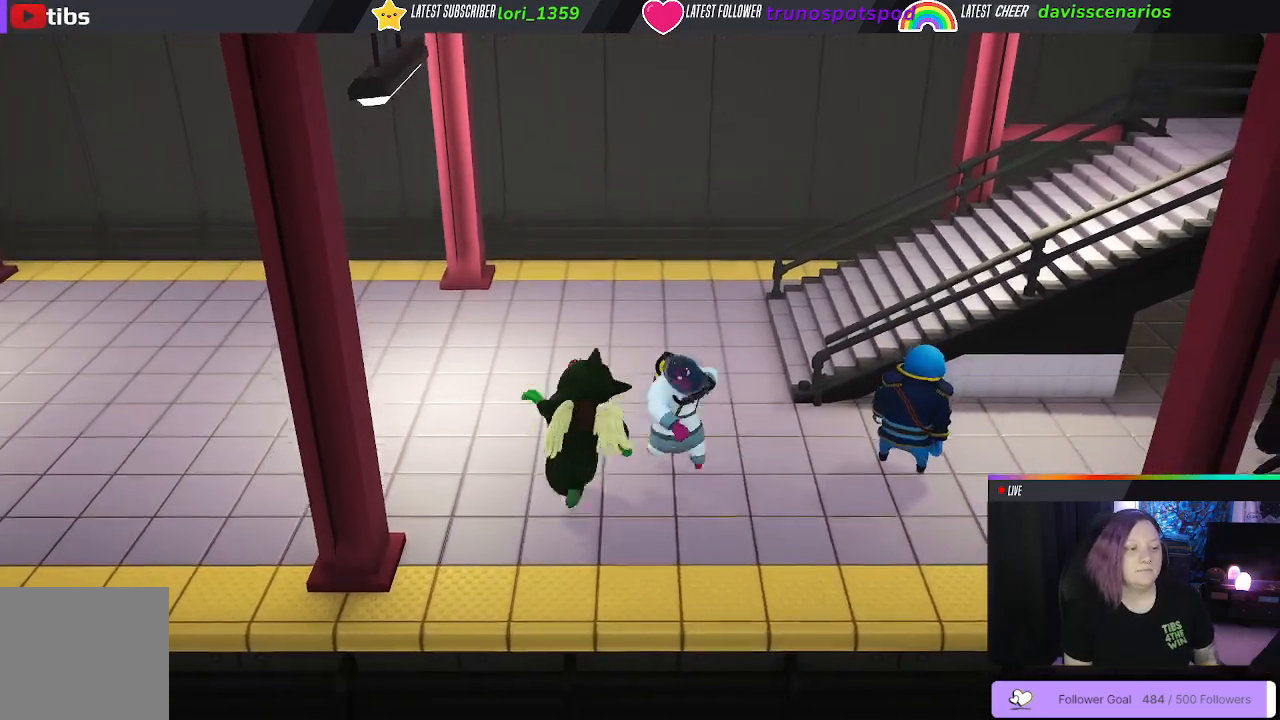
{"buttons": ["B"], "left_stick": "down-right", "right_stick": "center", "events": [[33, "left_stick", "right"], [83, "B", "up"], [100, "left_stick", "down-right"], [417, "B", "down"]]}
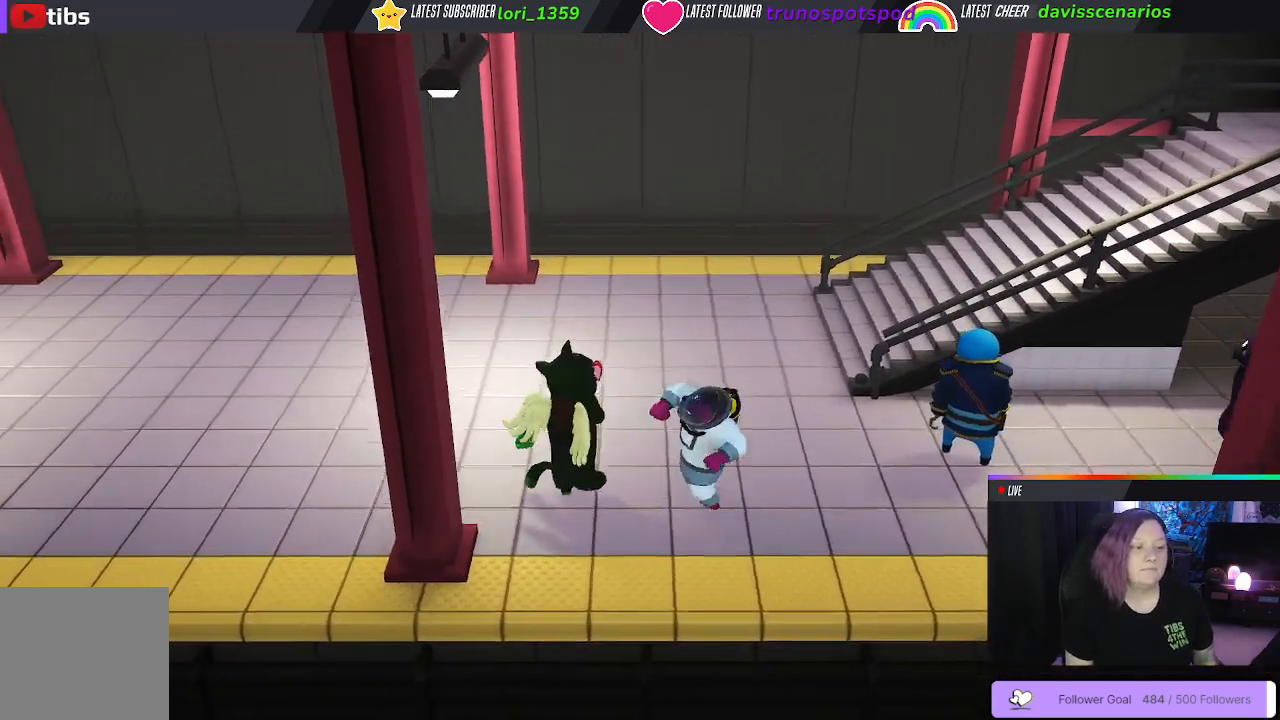
{"buttons": ["B"], "left_stick": "down", "right_stick": "center", "events": [[50, "B", "up"], [50, "left_stick", "down"], [150, "B", "down"], [233, "B", "up"], [317, "B", "down"], [433, "B", "up"], [500, "B", "down"]]}
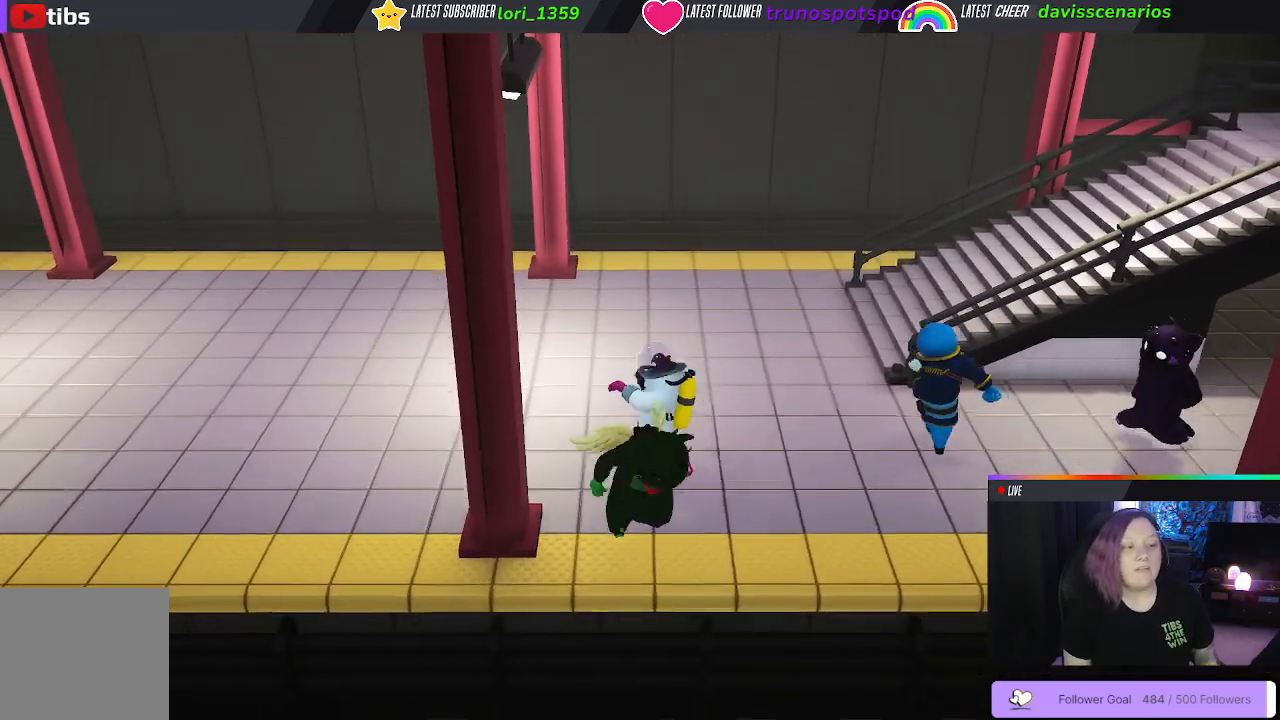
{"buttons": ["B"], "left_stick": "up-left", "right_stick": "center", "events": [[50, "left_stick", "right"], [100, "left_stick", "up"], [117, "B", "up"], [183, "B", "down"], [283, "left_stick", "up-left"], [300, "B", "up"], [400, "B", "down"]]}
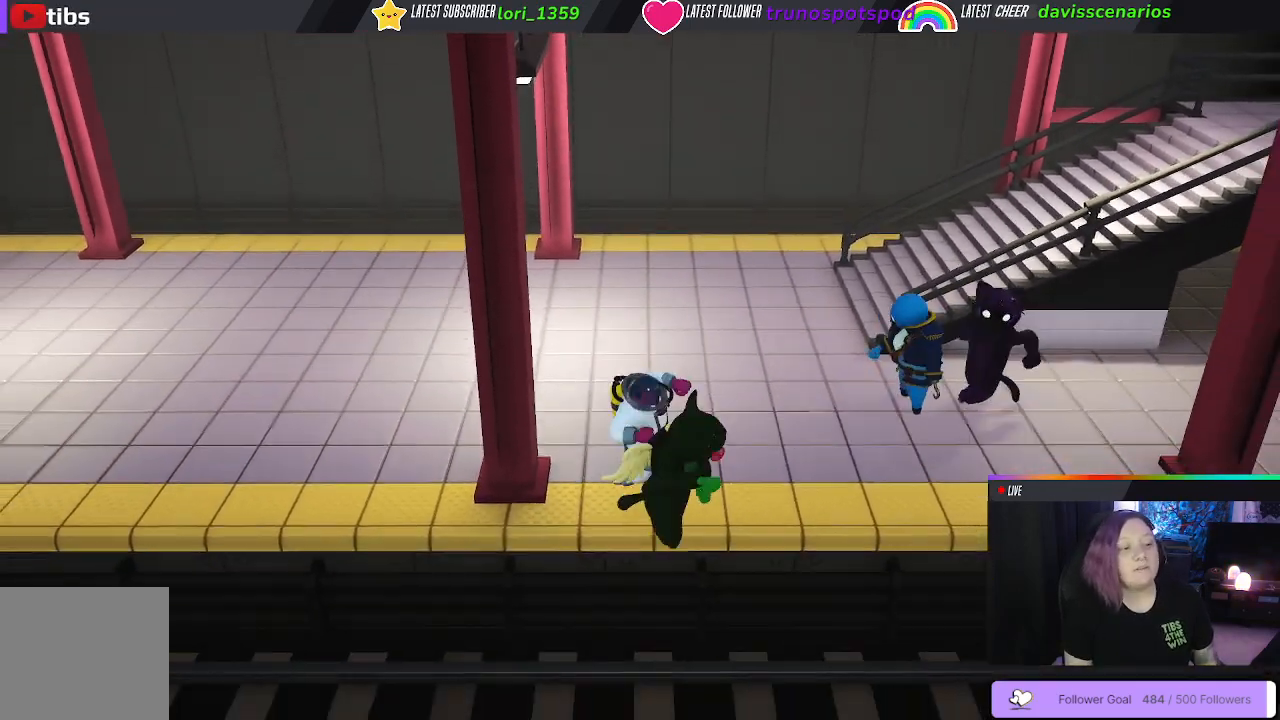
{"buttons": ["B", "L1"], "left_stick": "up", "right_stick": "center", "events": [[17, "B", "up"], [300, "B", "down"], [467, "L1", "down"], [467, "left_stick", "up"]]}
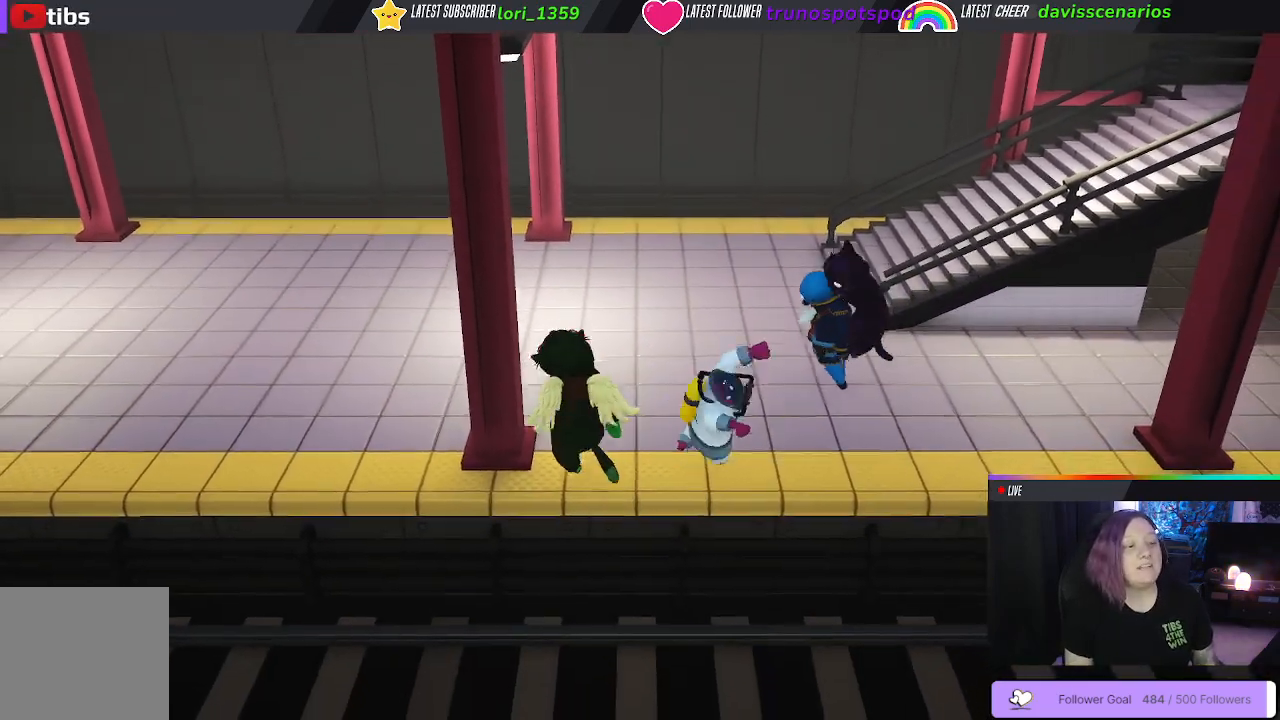
{"buttons": [], "left_stick": "right", "right_stick": "center", "events": [[183, "B", "up"], [283, "L1", "up"], [483, "left_stick", "right"]]}
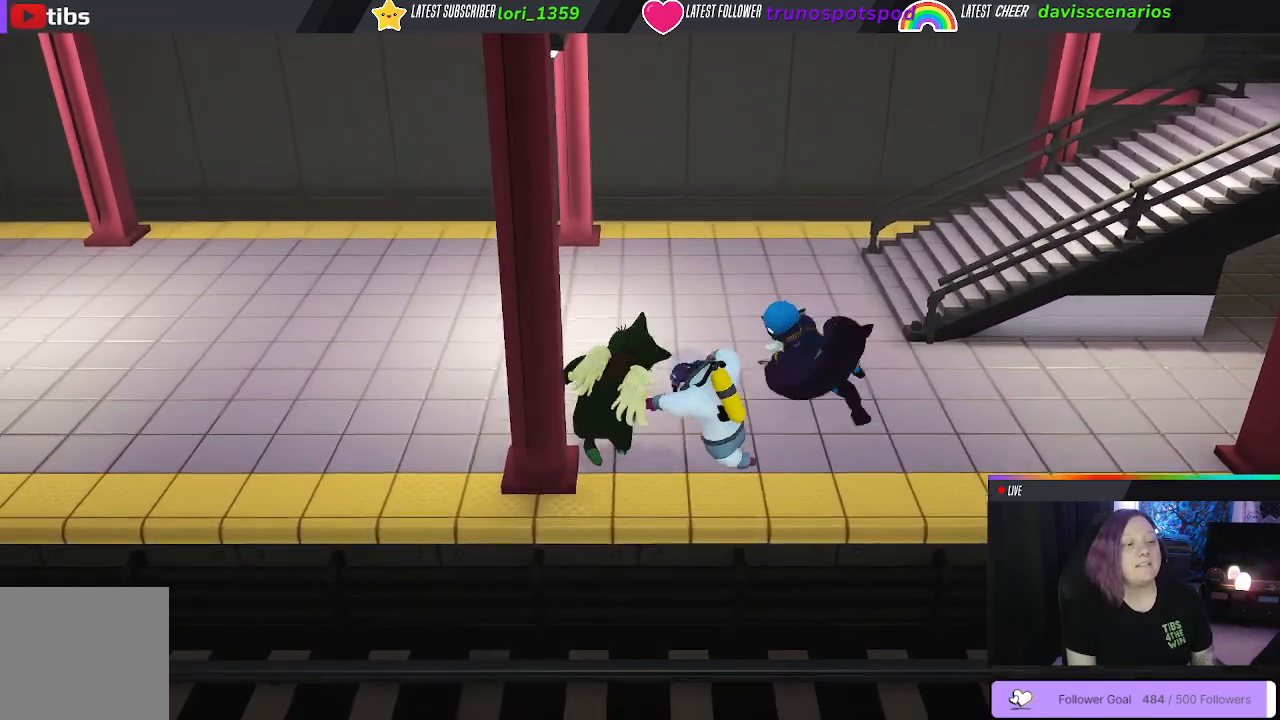
{"buttons": ["B"], "left_stick": "down-right", "right_stick": "center", "events": [[100, "left_stick", "down-right"], [117, "B", "down"], [200, "left_stick", "down"], [250, "B", "up"], [317, "B", "down"], [317, "left_stick", "down-right"], [417, "B", "up"], [483, "B", "down"]]}
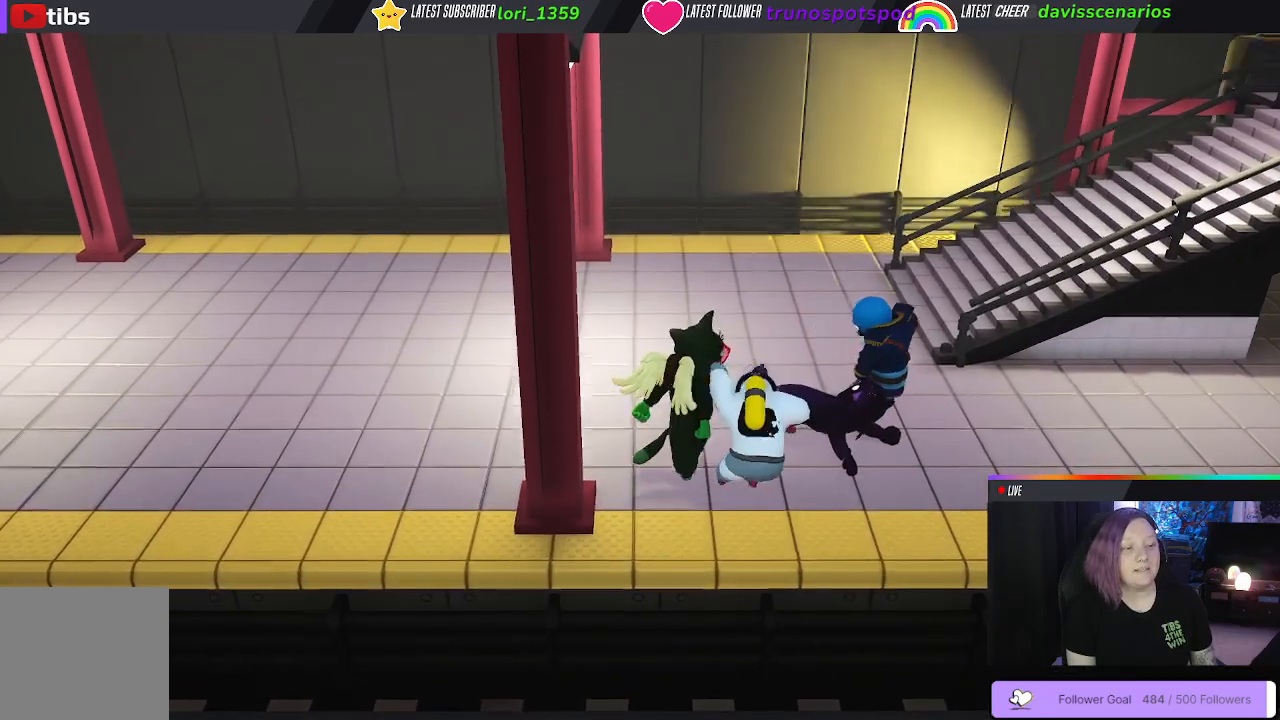
{"buttons": [], "left_stick": "center", "right_stick": "center", "events": [[100, "B", "up"], [217, "left_stick", "down-left"], [333, "left_stick", "center"], [350, "B", "down"], [483, "B", "up"]]}
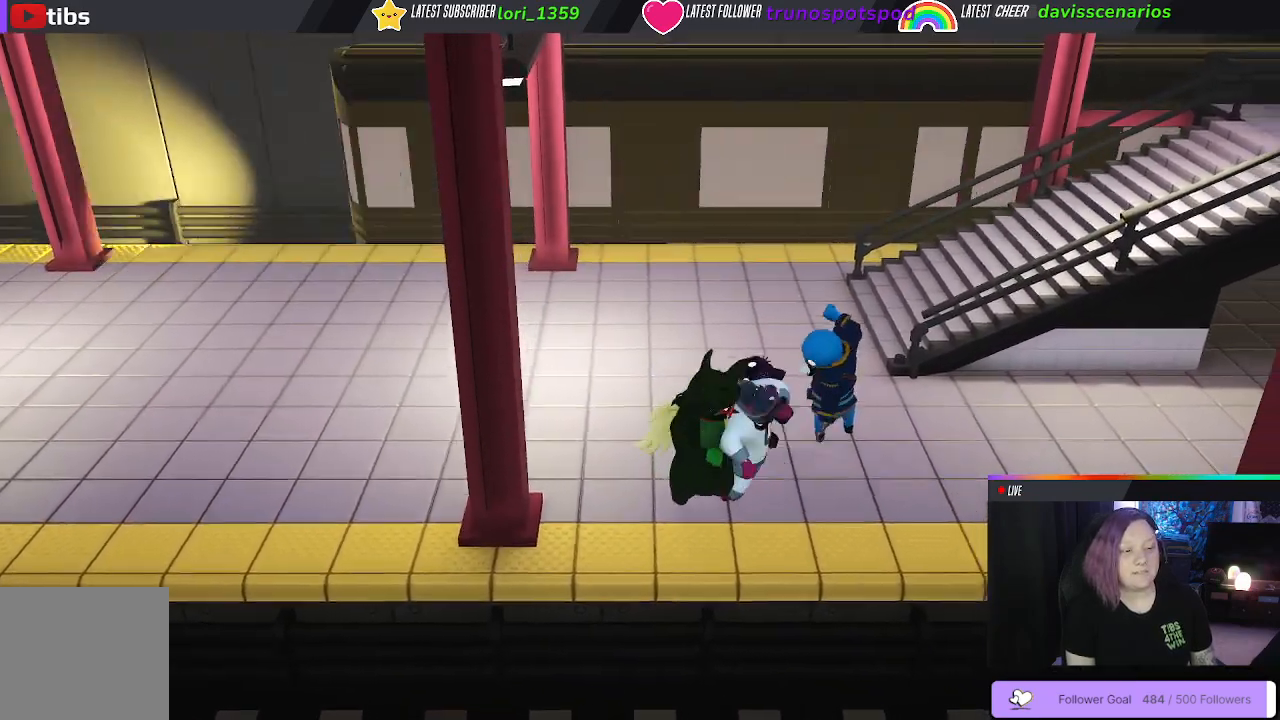
{"buttons": [], "left_stick": "right", "right_stick": "center", "events": [[33, "left_stick", "down-right"], [67, "B", "down"], [117, "left_stick", "right"], [167, "B", "up"], [233, "B", "down"], [333, "B", "up"], [383, "B", "down"], [500, "B", "up"]]}
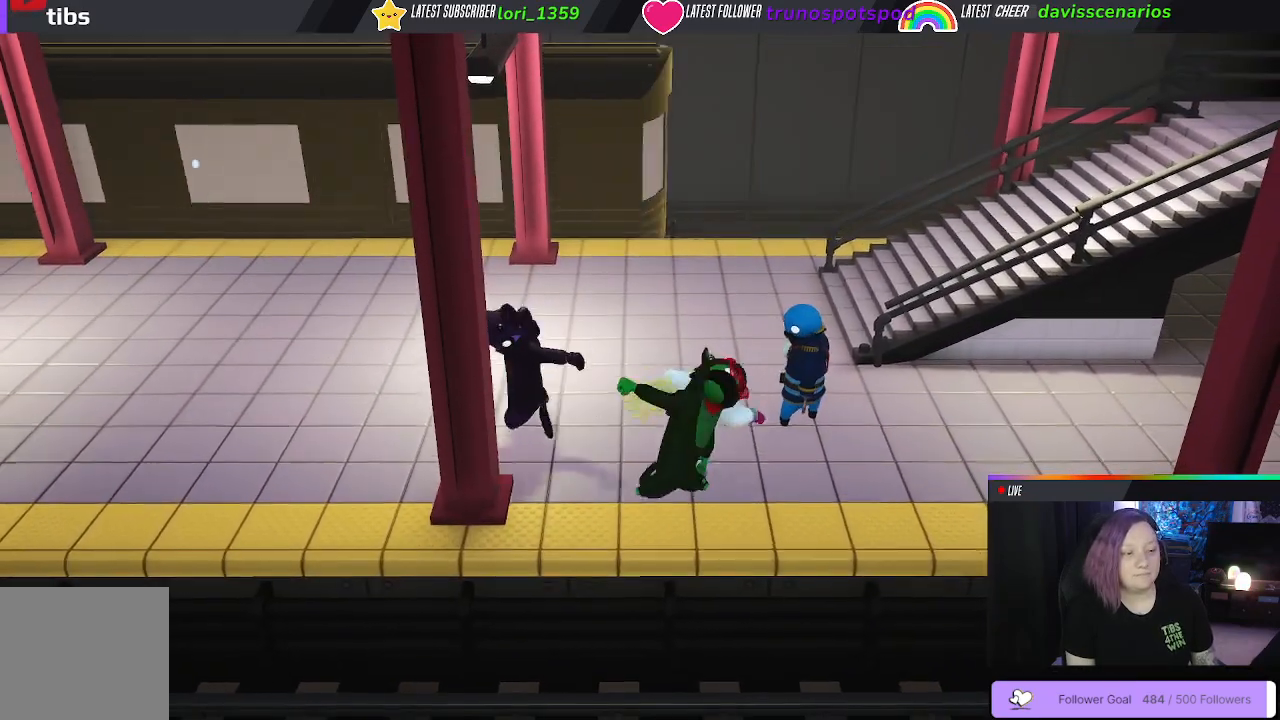
{"buttons": [], "left_stick": "left", "right_stick": "center", "events": [[83, "B", "down"], [183, "left_stick", "up"], [200, "B", "up"], [283, "left_stick", "up-left"], [400, "left_stick", "left"]]}
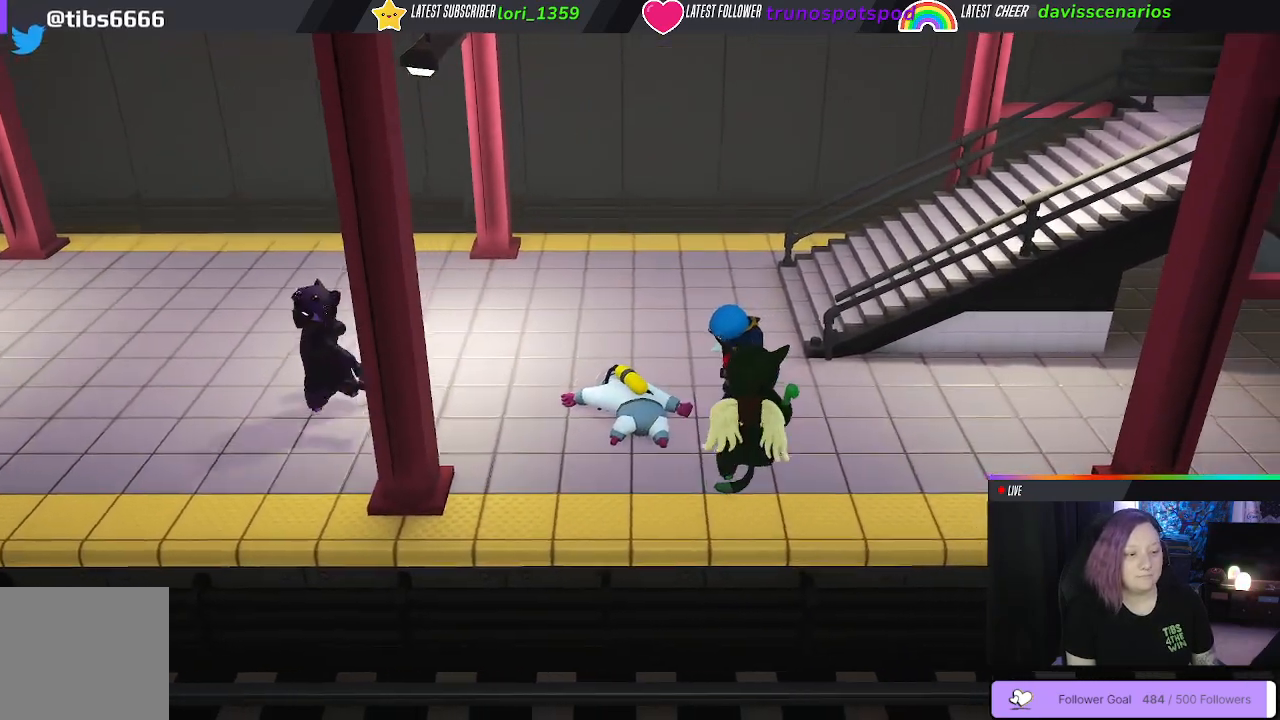
{"buttons": [], "left_stick": "right", "right_stick": "center", "events": [[167, "left_stick", "up"], [217, "left_stick", "right"]]}
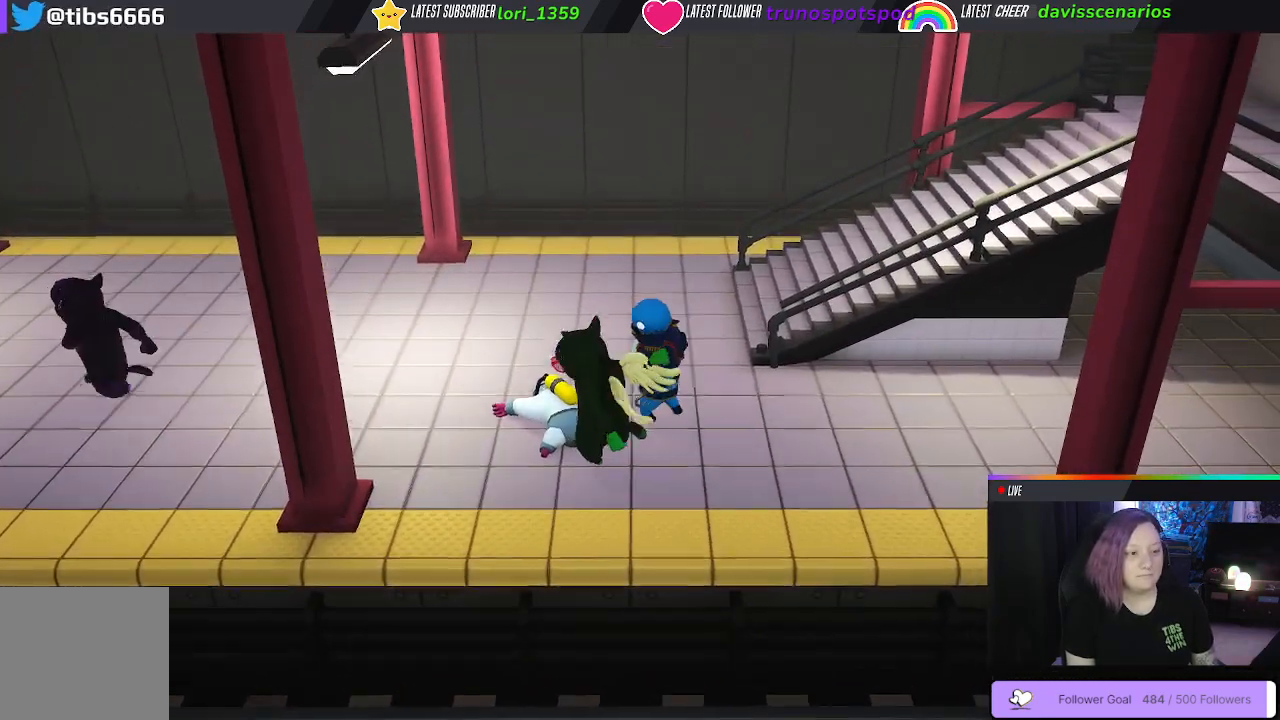
{"buttons": [], "left_stick": "left", "right_stick": "center", "events": [[150, "left_stick", "up-left"], [250, "left_stick", "left"]]}
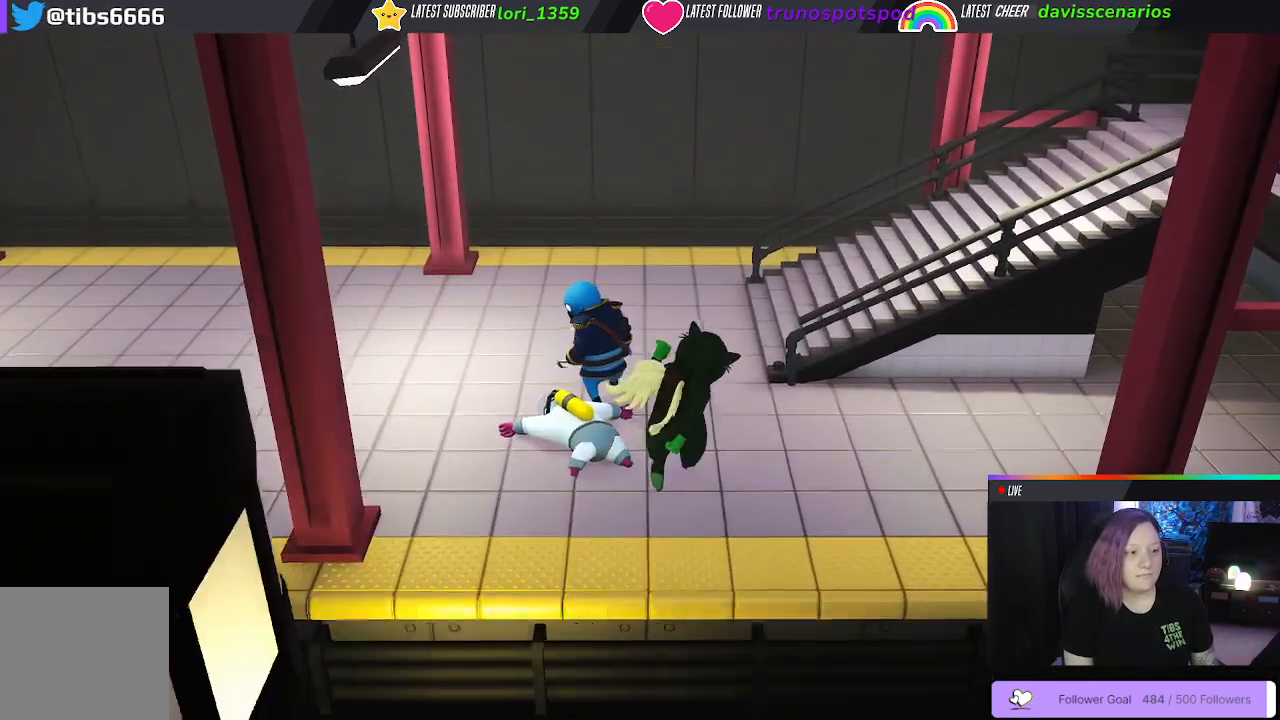
{"buttons": [], "left_stick": "up-left", "right_stick": "center", "events": [[50, "left_stick", "right"], [333, "left_stick", "up-left"]]}
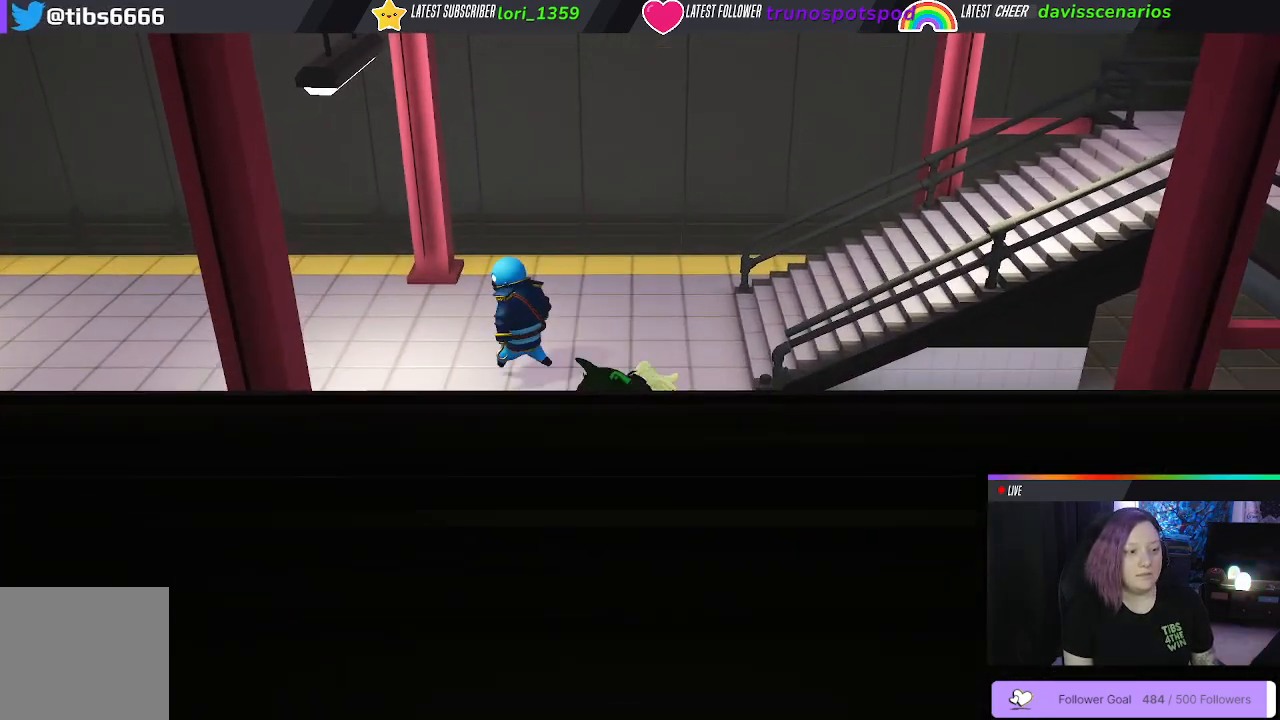
{"buttons": [], "left_stick": "left", "right_stick": "center", "events": [[133, "left_stick", "up"], [317, "left_stick", "up-left"], [483, "left_stick", "left"]]}
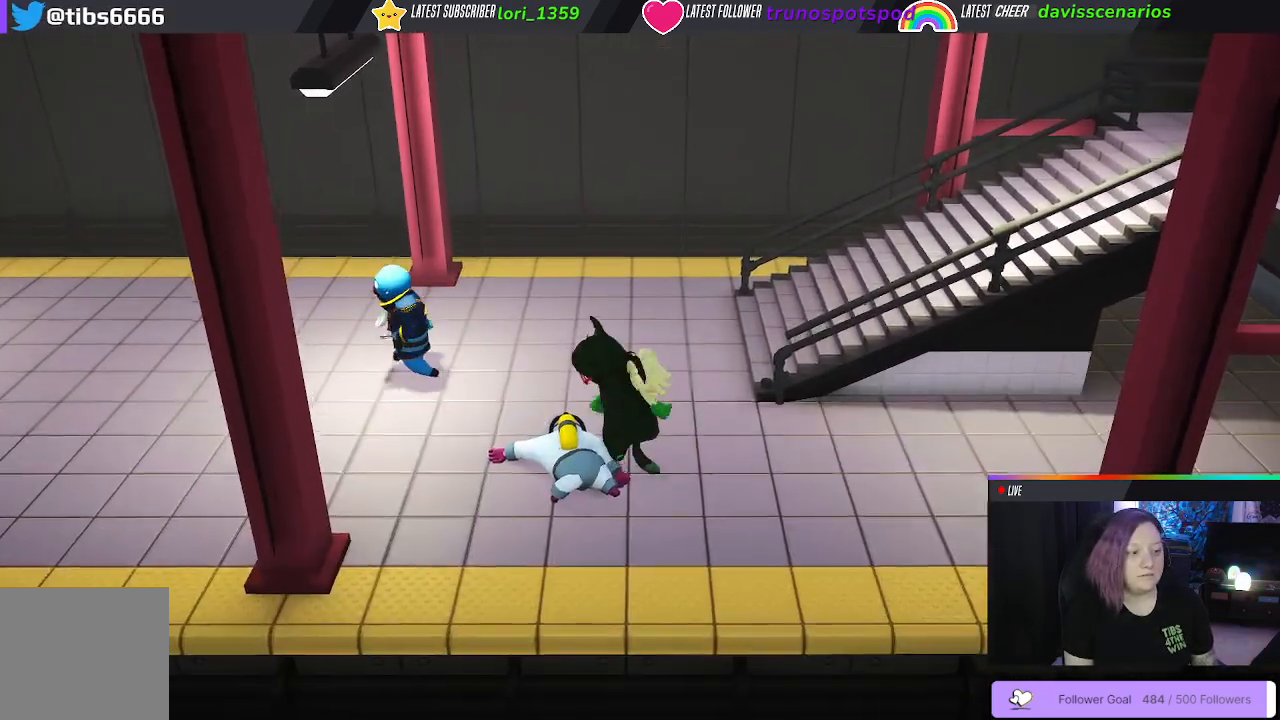
{"buttons": ["L3"], "left_stick": "down", "right_stick": "center", "events": [[150, "left_stick", "down-left"], [383, "L3", "down"], [483, "left_stick", "down"]]}
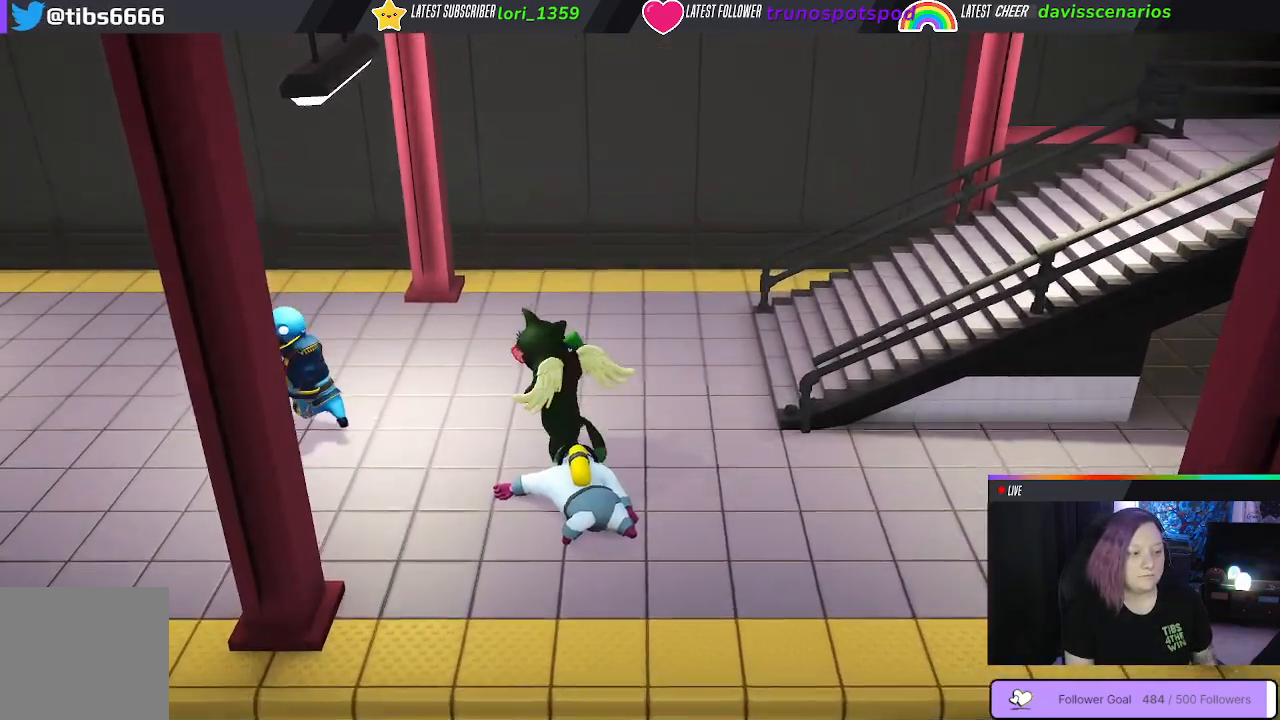
{"buttons": ["L1", "R1"], "left_stick": "down-right", "right_stick": "center", "events": [[250, "L3", "up"], [250, "left_stick", "down-right"], [483, "L1", "down"], [483, "R1", "down"]]}
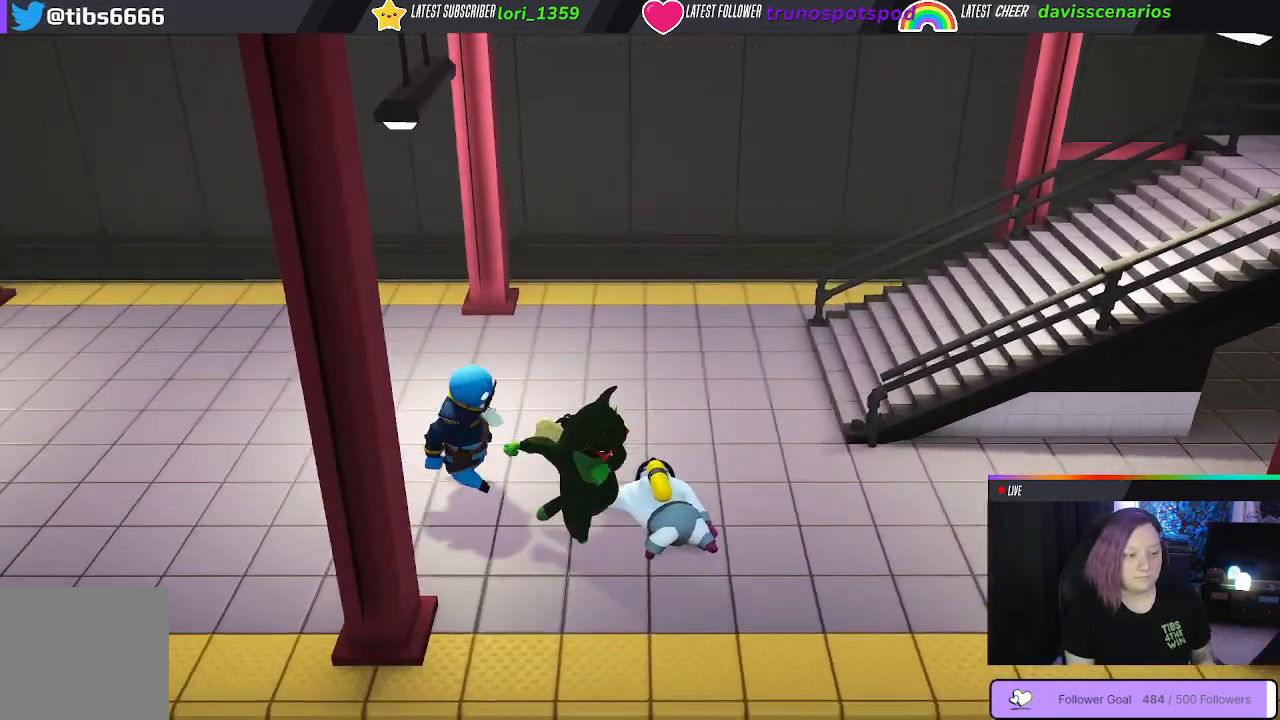
{"buttons": ["Y", "L1", "R1"], "left_stick": "up-left", "right_stick": "center", "events": [[267, "Y", "down"], [350, "left_stick", "up-left"]]}